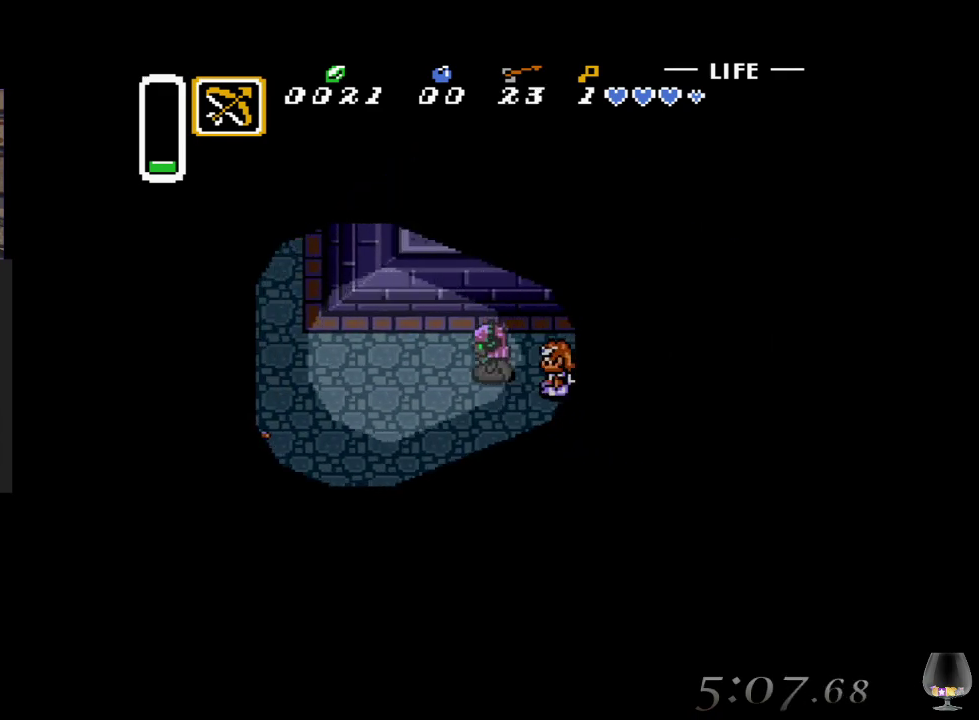
Gameplay with a controller (PlayStation layout); each line is a JSON object with the inputs held at the frame after it. "events" lists button and stick changes between this image and that frame as [ms after this image, input, new state], when the widget could be followed in between. Not read: L2 L3 R2 R3 right_stick.
{"buttons": [], "left_stick": "left", "events": [[67, "left_stick", "left"]]}
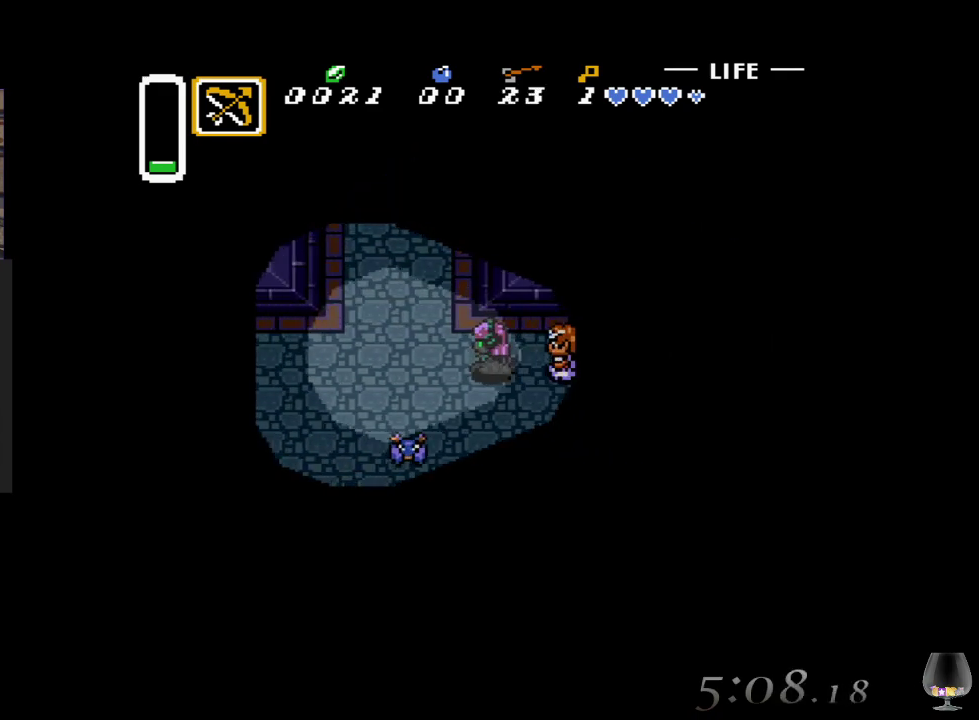
{"buttons": [], "left_stick": "up", "events": [[33, "left_stick", "up-left"], [483, "left_stick", "up"]]}
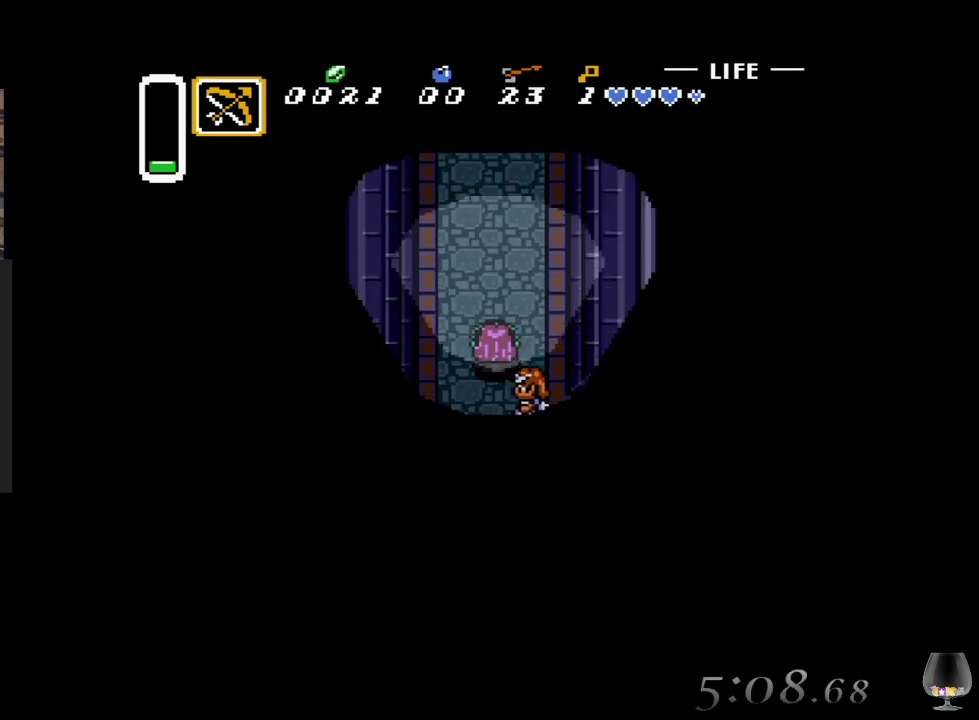
{"buttons": [], "left_stick": "up", "events": []}
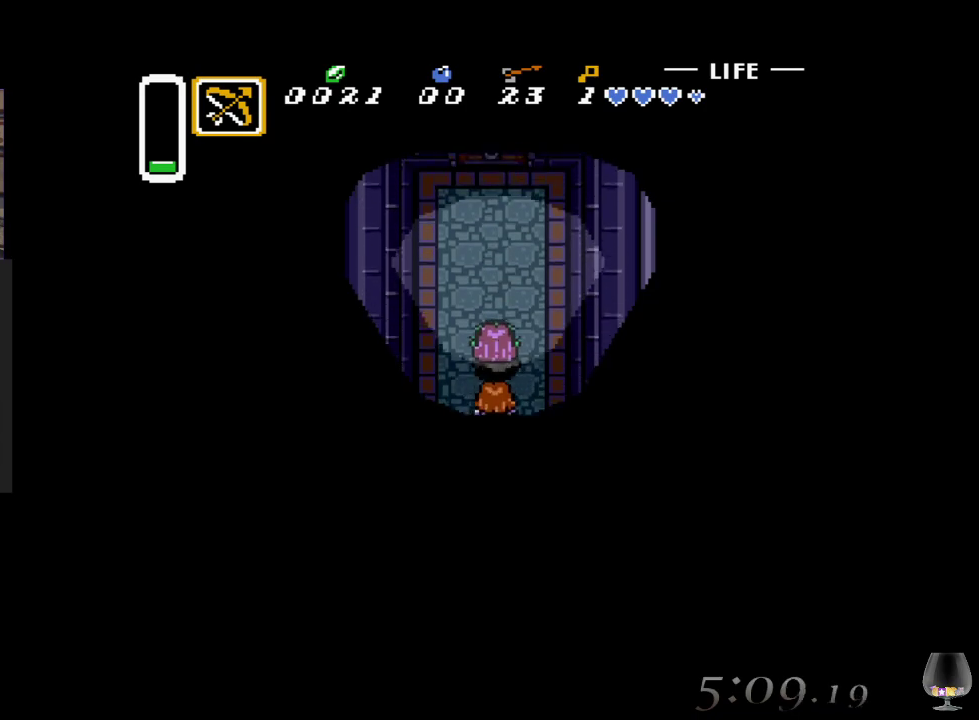
{"buttons": [], "left_stick": "up", "events": []}
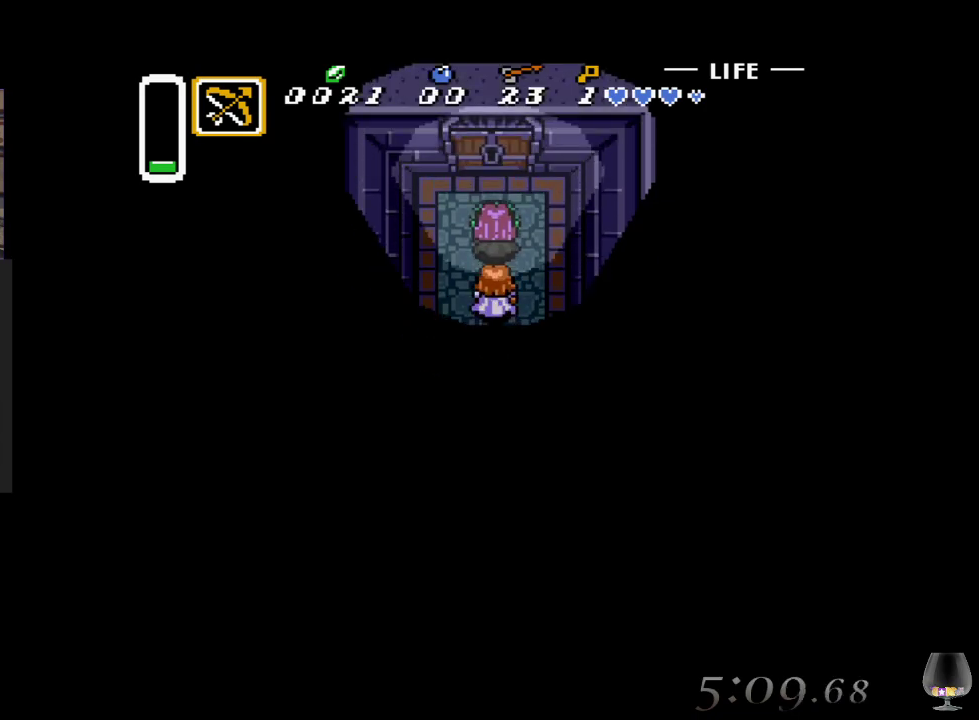
{"buttons": [], "left_stick": "up", "events": []}
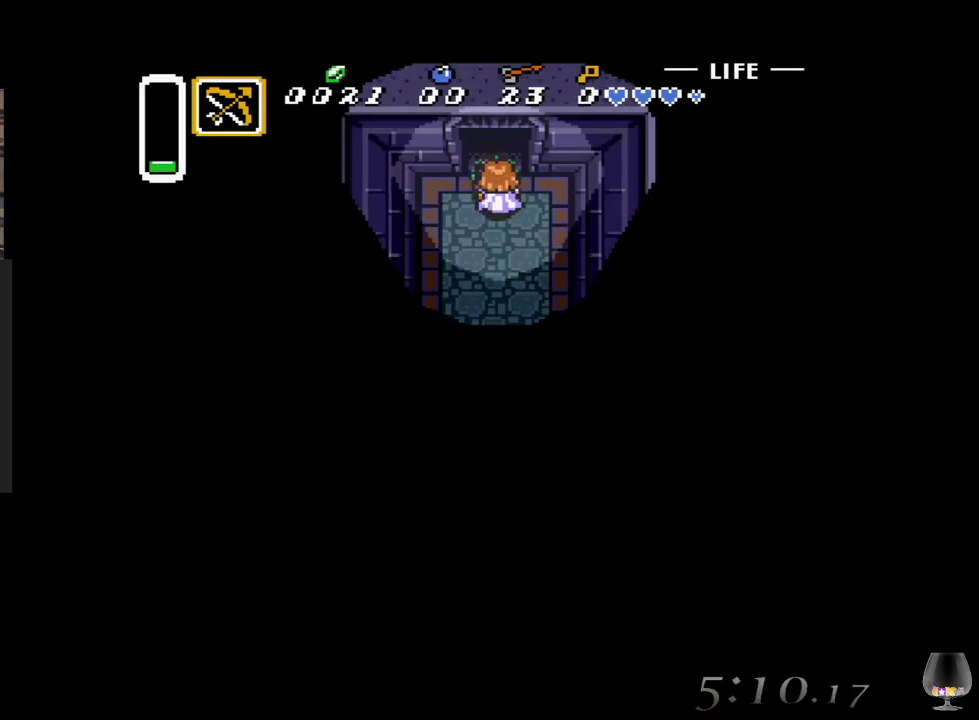
{"buttons": [], "left_stick": "up", "events": []}
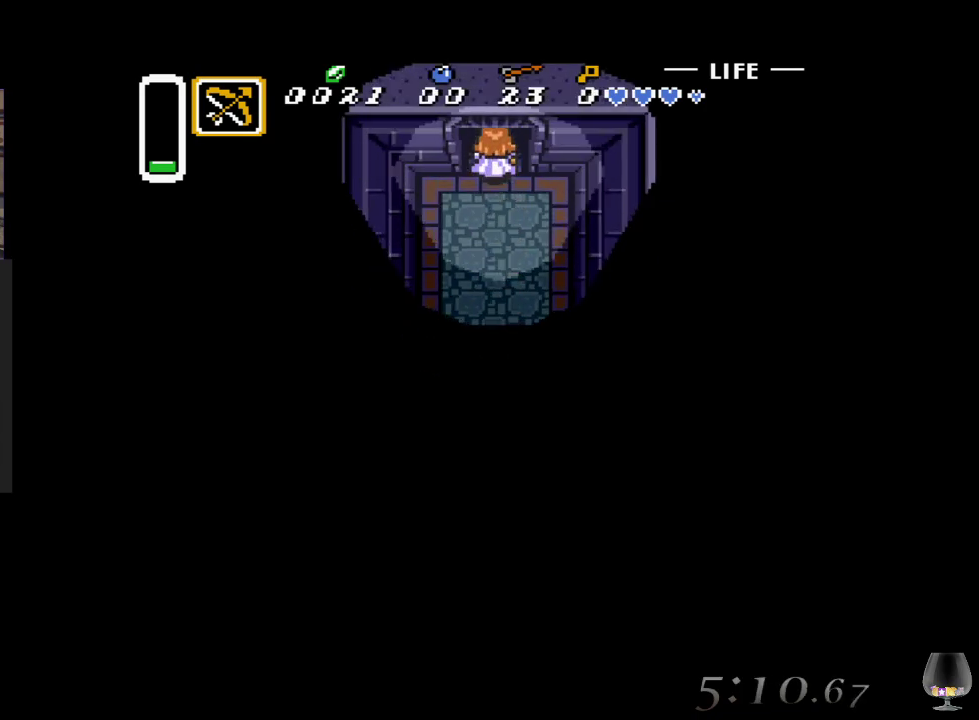
{"buttons": [], "left_stick": "up", "events": []}
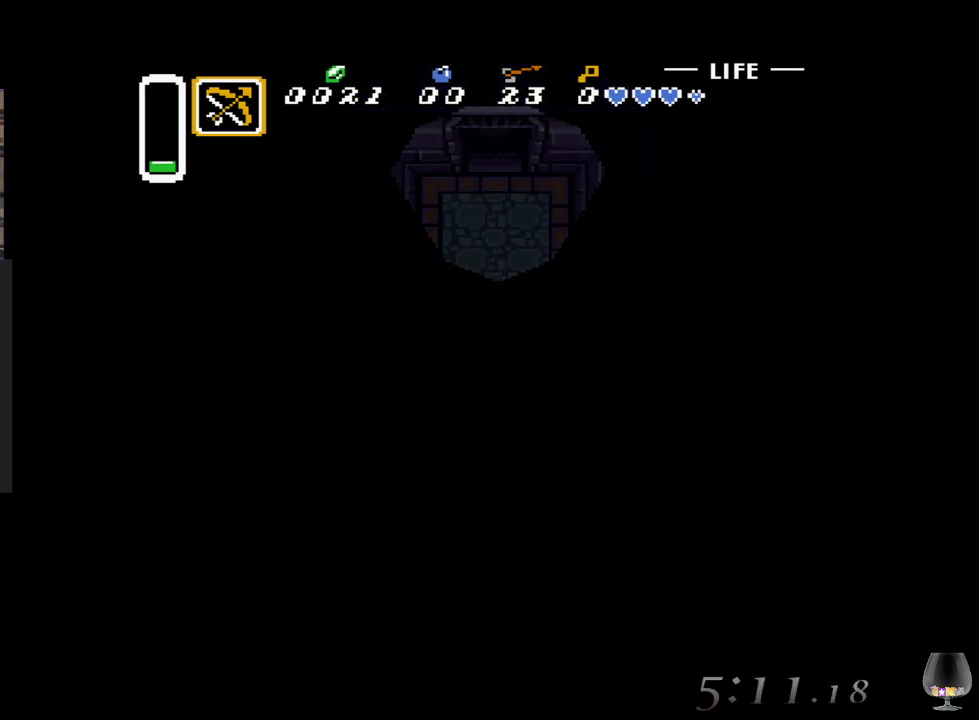
{"buttons": [], "left_stick": "center", "events": [[83, "left_stick", "center"]]}
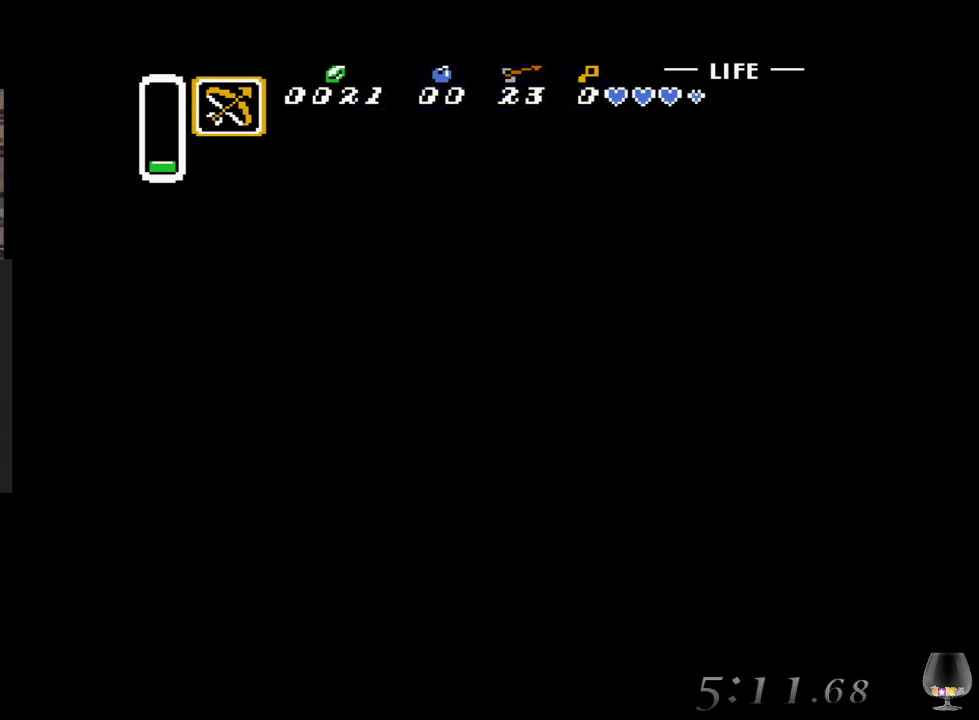
{"buttons": [], "left_stick": "center", "events": []}
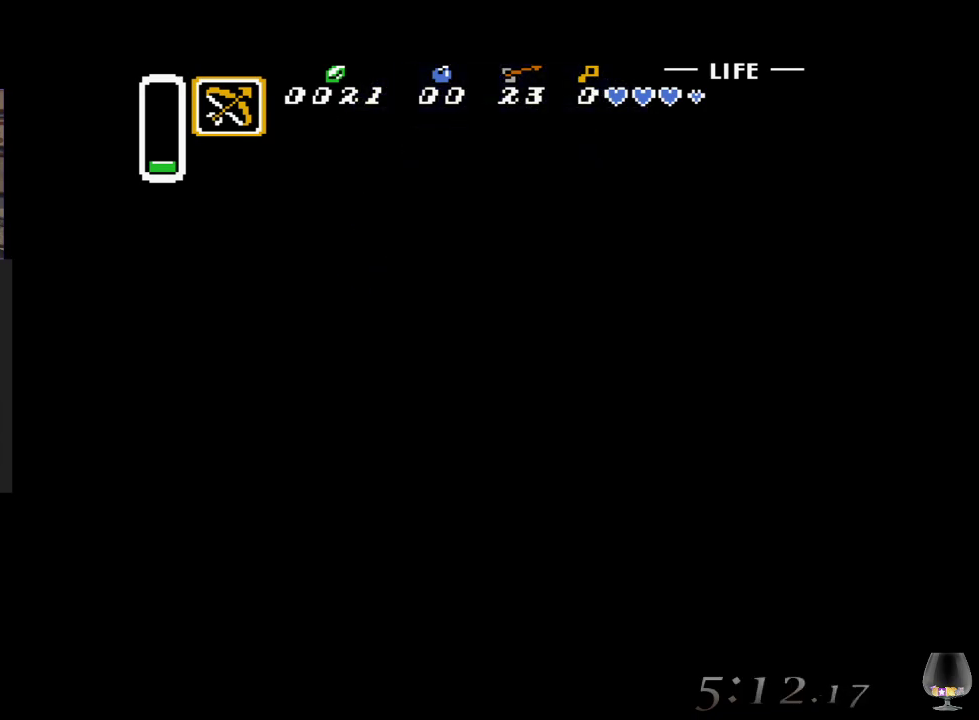
{"buttons": [], "left_stick": "center", "events": []}
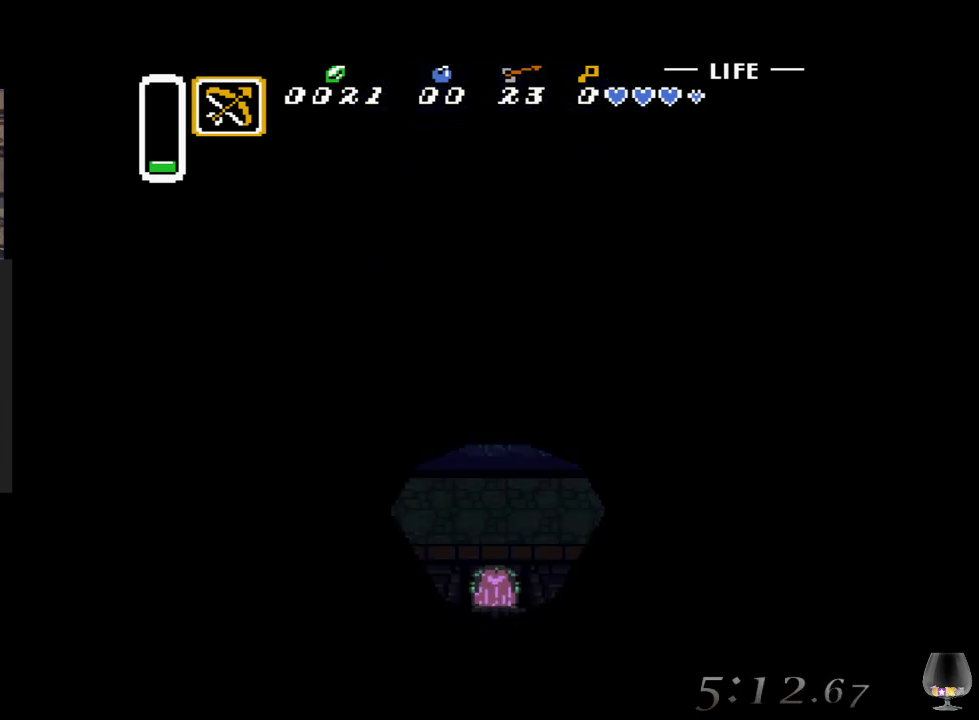
{"buttons": [], "left_stick": "up", "events": [[483, "left_stick", "up"]]}
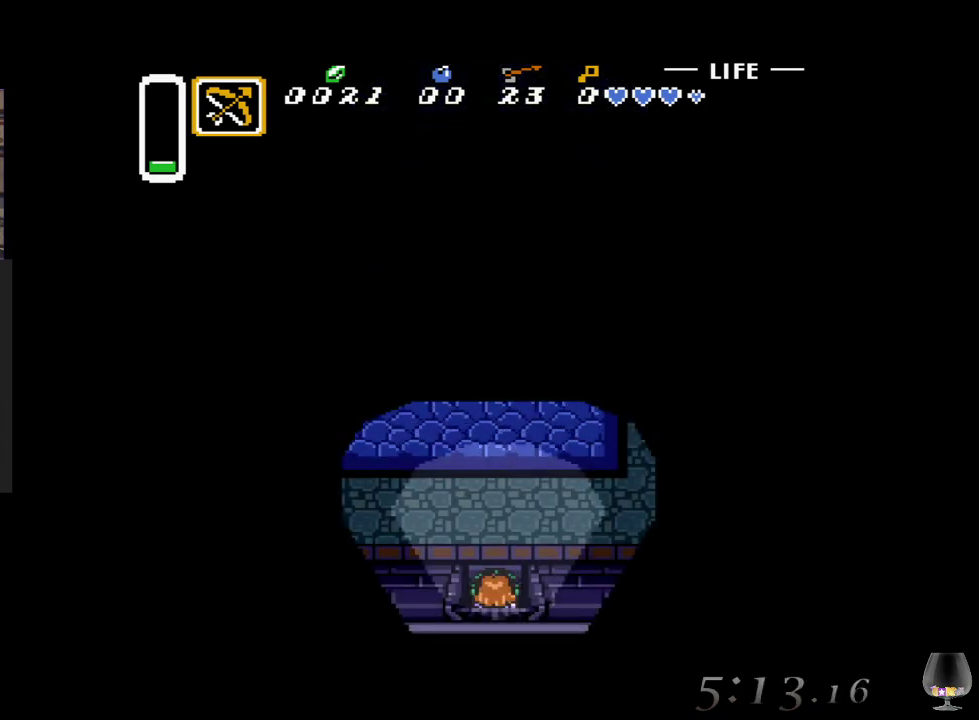
{"buttons": [], "left_stick": "up-left", "events": [[367, "left_stick", "up-left"]]}
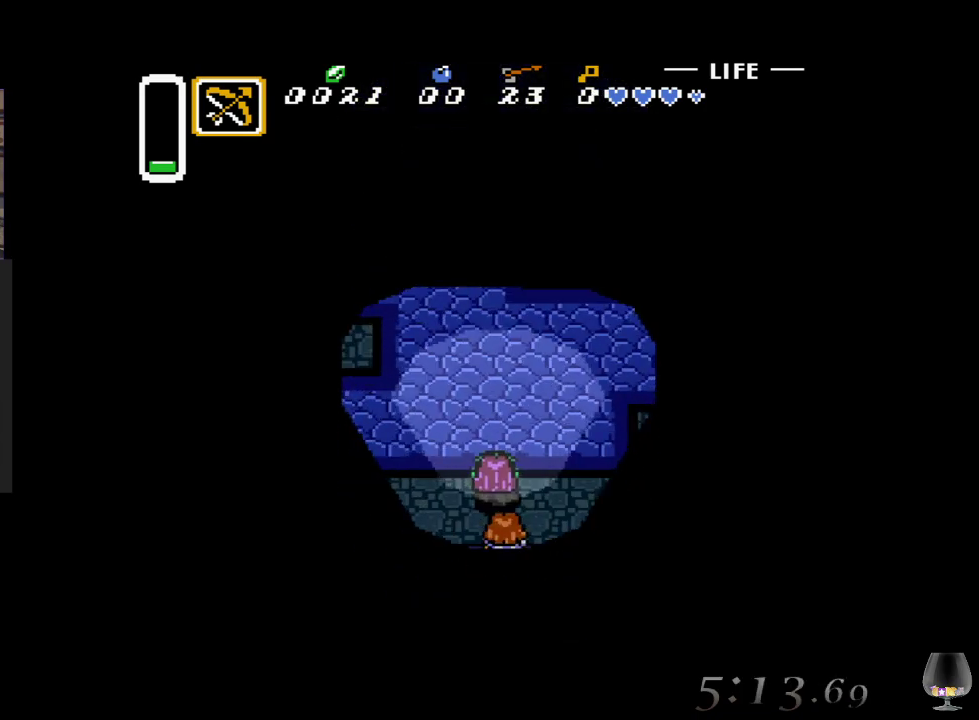
{"buttons": [], "left_stick": "left", "events": [[433, "left_stick", "left"]]}
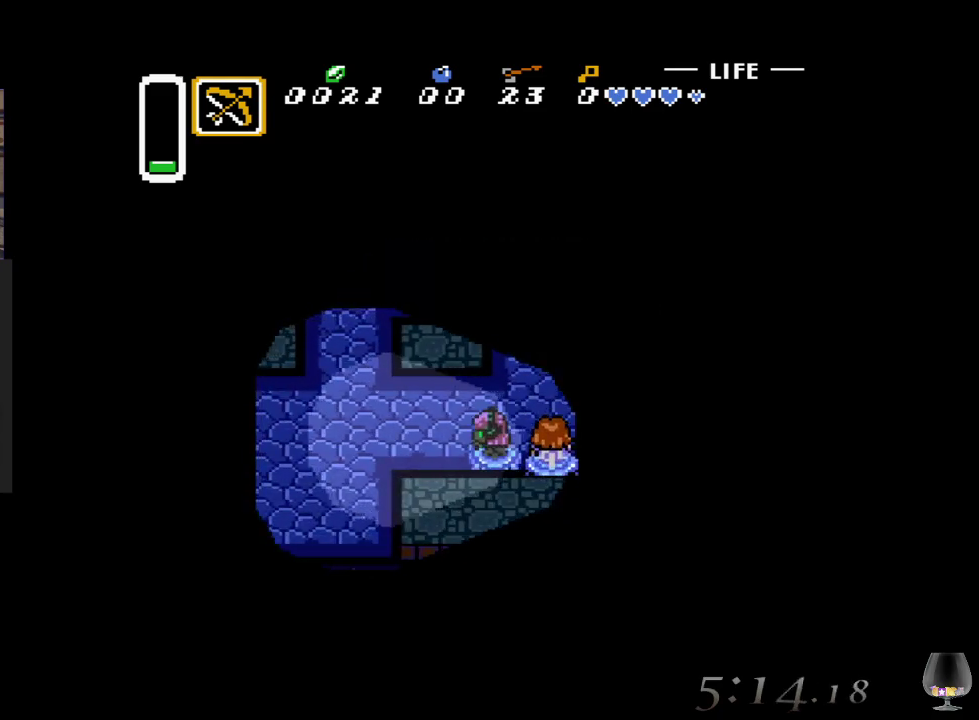
{"buttons": [], "left_stick": "left", "events": []}
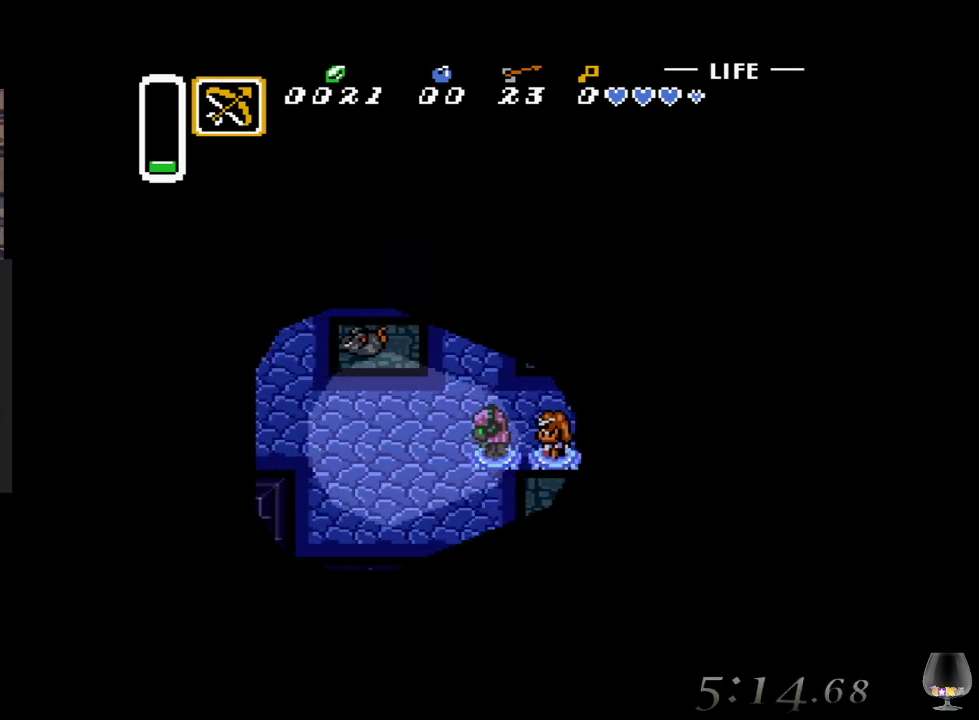
{"buttons": [], "left_stick": "left", "events": []}
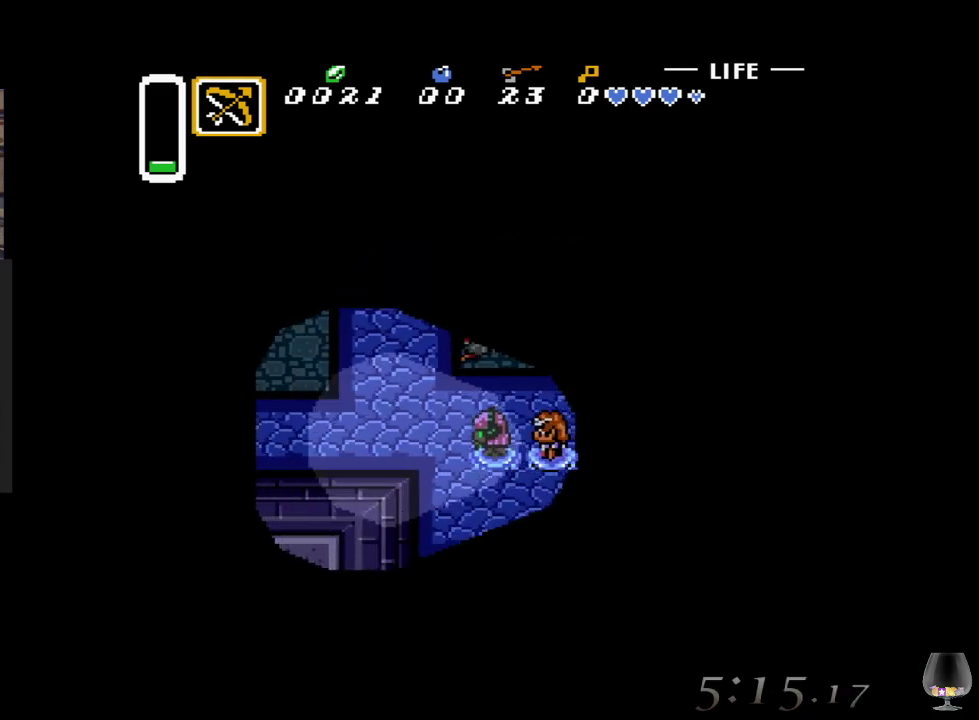
{"buttons": [], "left_stick": "left", "events": [[50, "left_stick", "up-left"], [317, "left_stick", "left"]]}
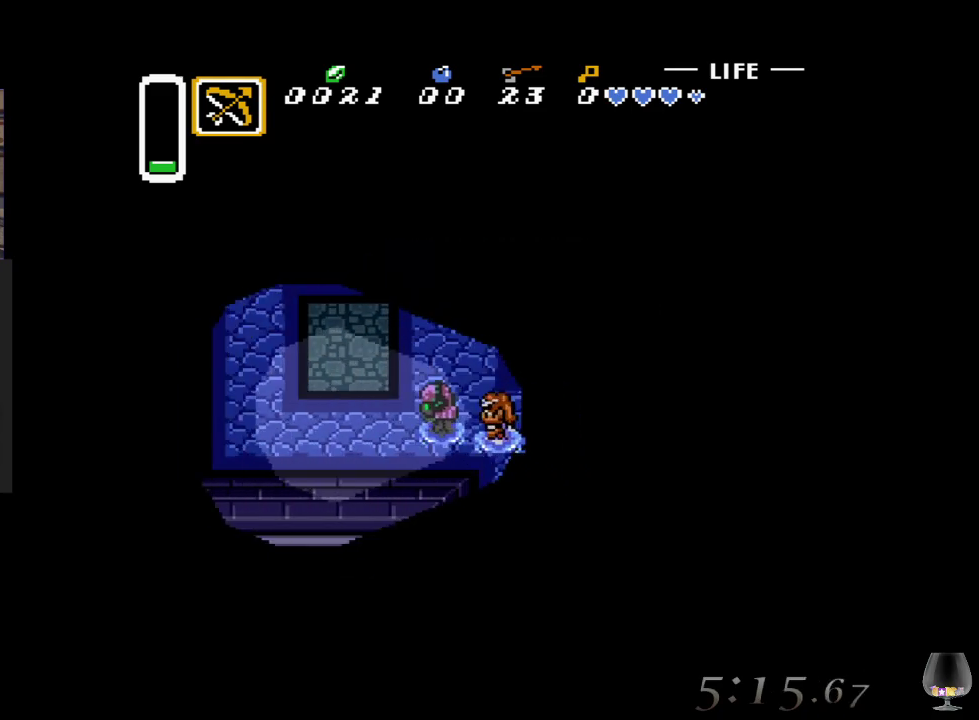
{"buttons": [], "left_stick": "up-left", "events": [[467, "left_stick", "up-left"]]}
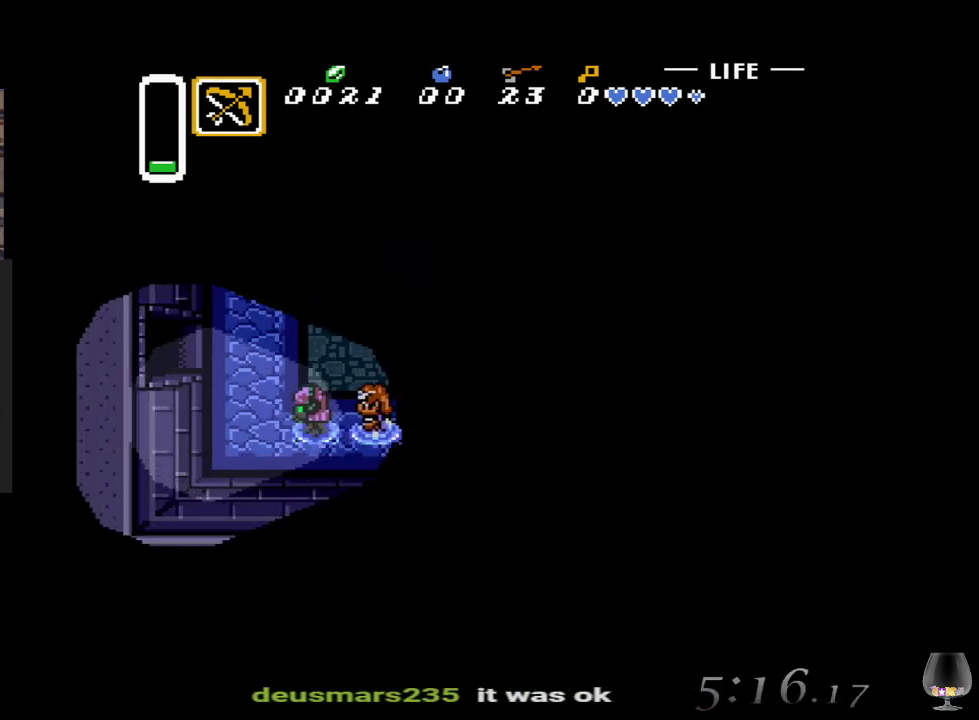
{"buttons": [], "left_stick": "left", "events": [[433, "left_stick", "left"]]}
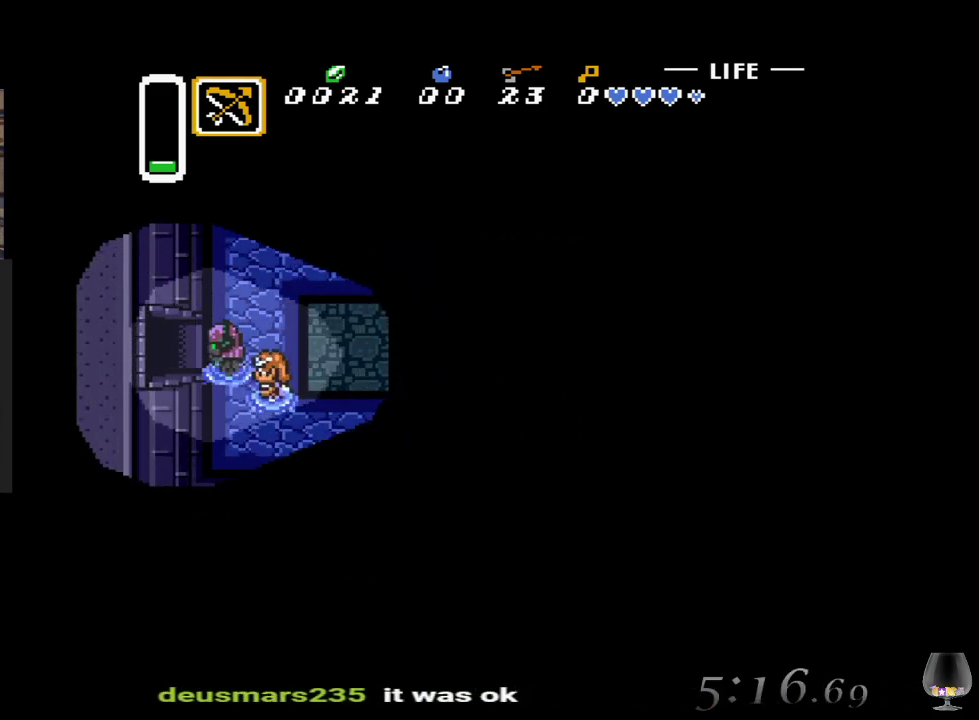
{"buttons": [], "left_stick": "left", "events": []}
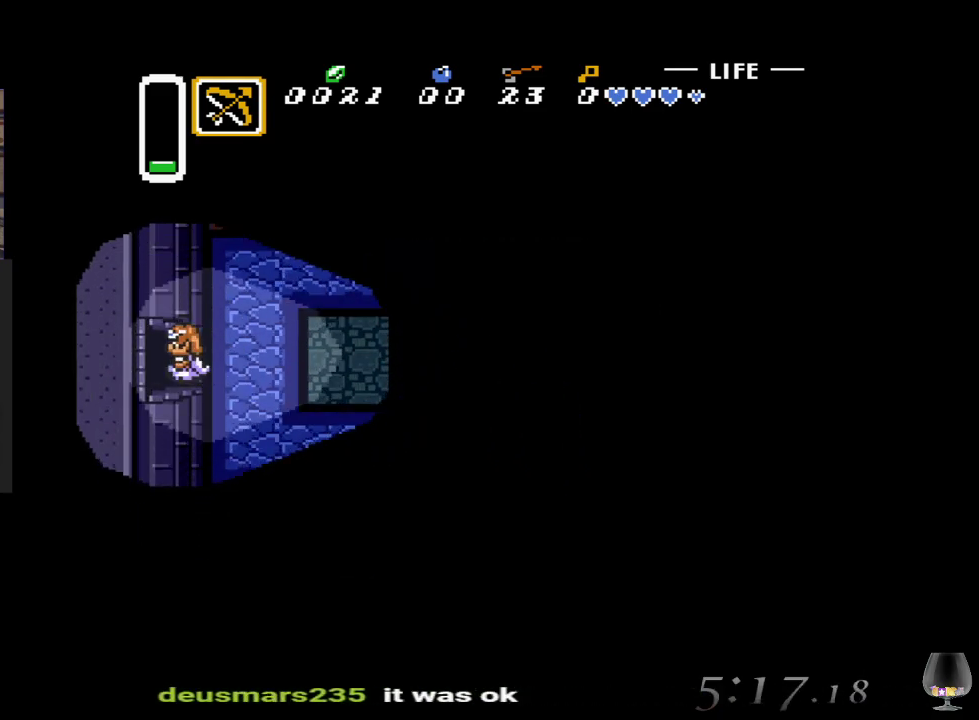
{"buttons": [], "left_stick": "left", "events": []}
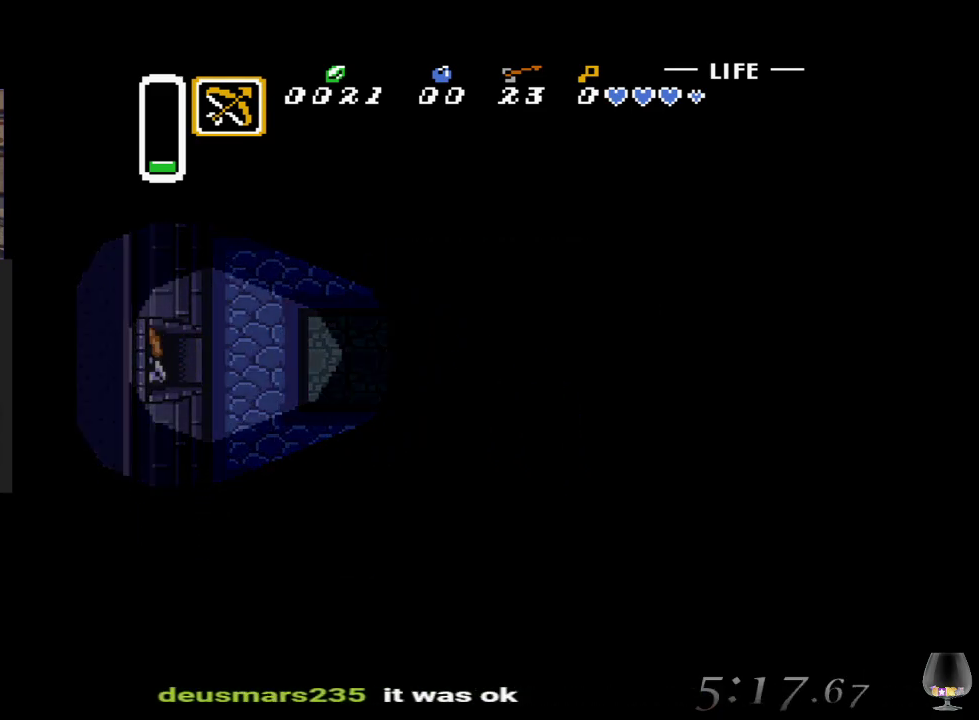
{"buttons": [], "left_stick": "center", "events": [[450, "left_stick", "center"]]}
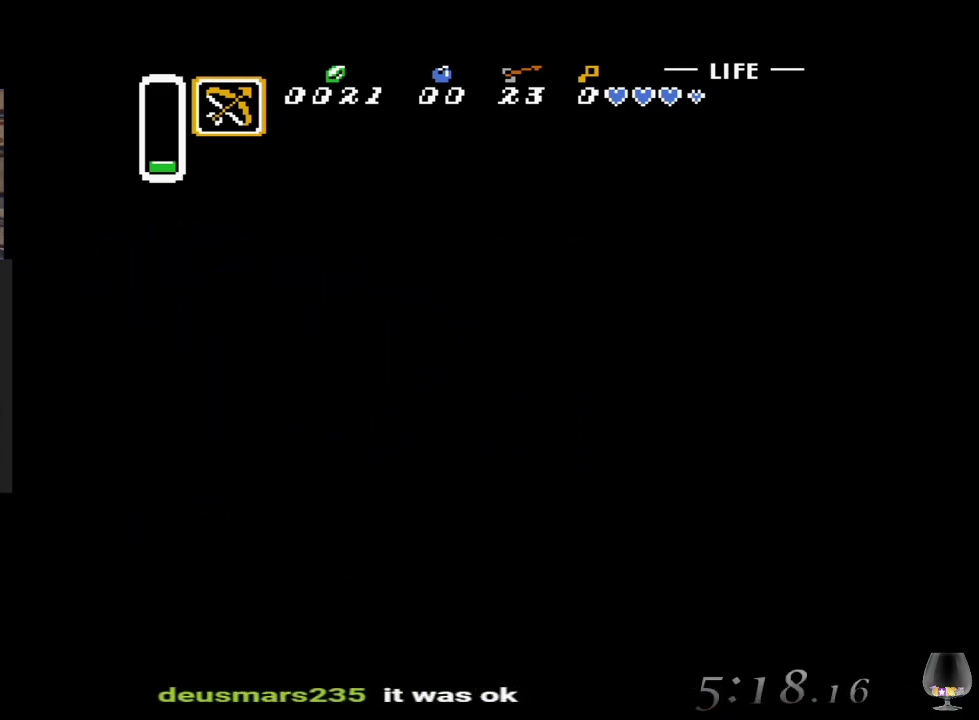
{"buttons": [], "left_stick": "center", "events": []}
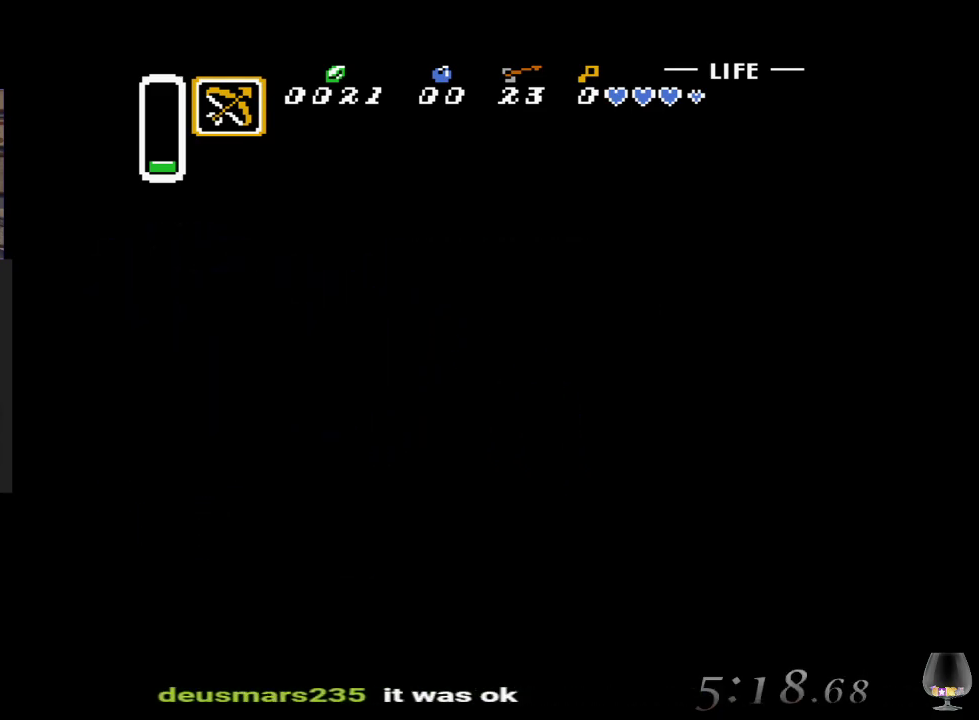
{"buttons": [], "left_stick": "center", "events": []}
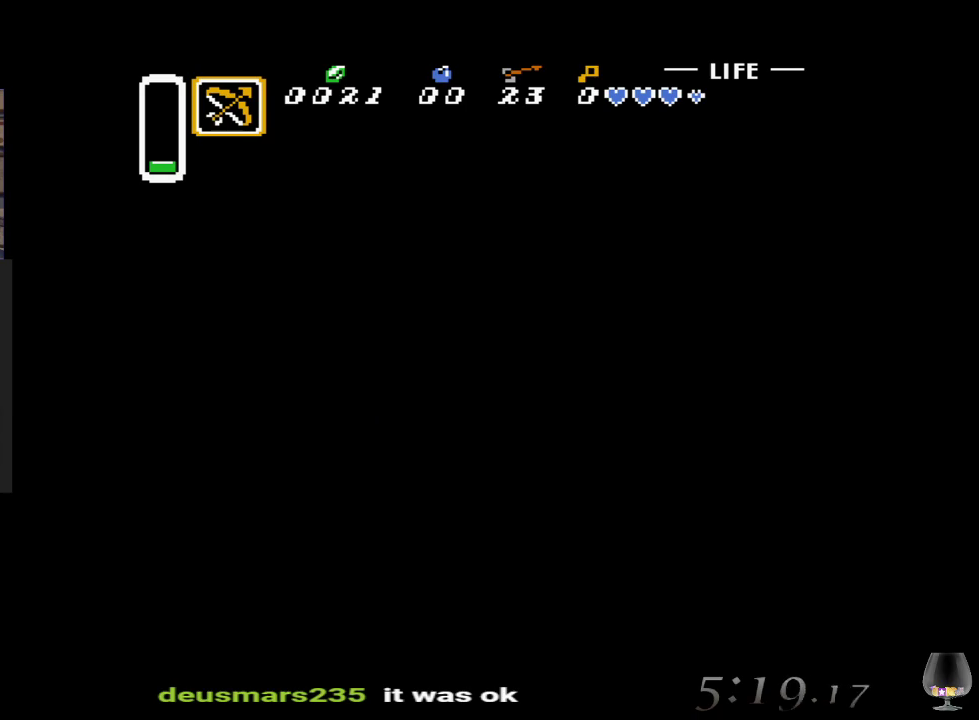
{"buttons": [], "left_stick": "center", "events": []}
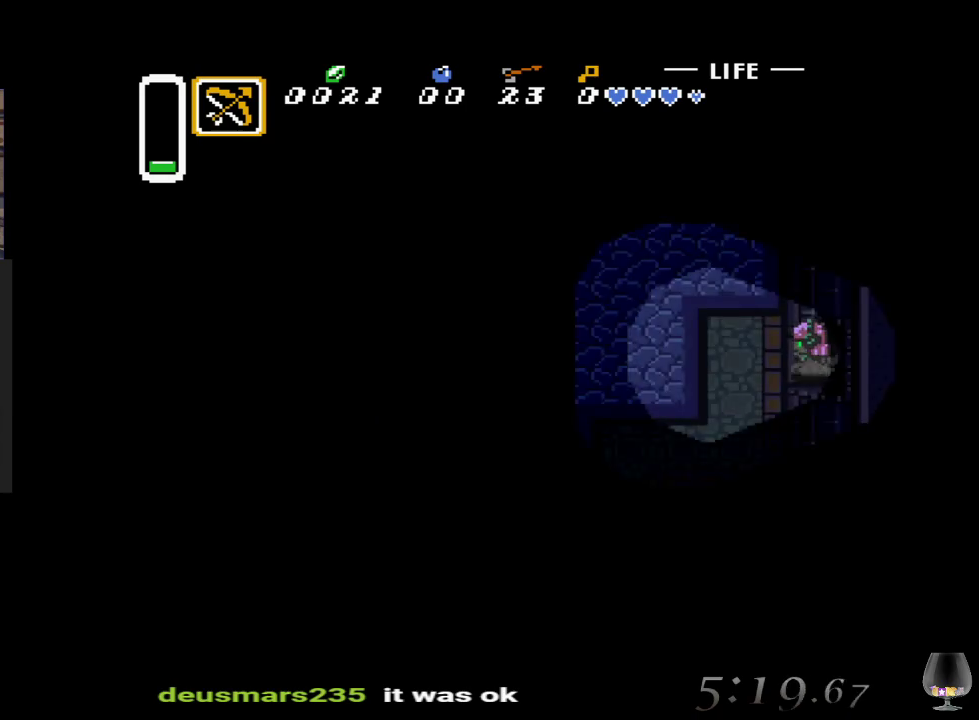
{"buttons": [], "left_stick": "left", "events": [[250, "left_stick", "left"]]}
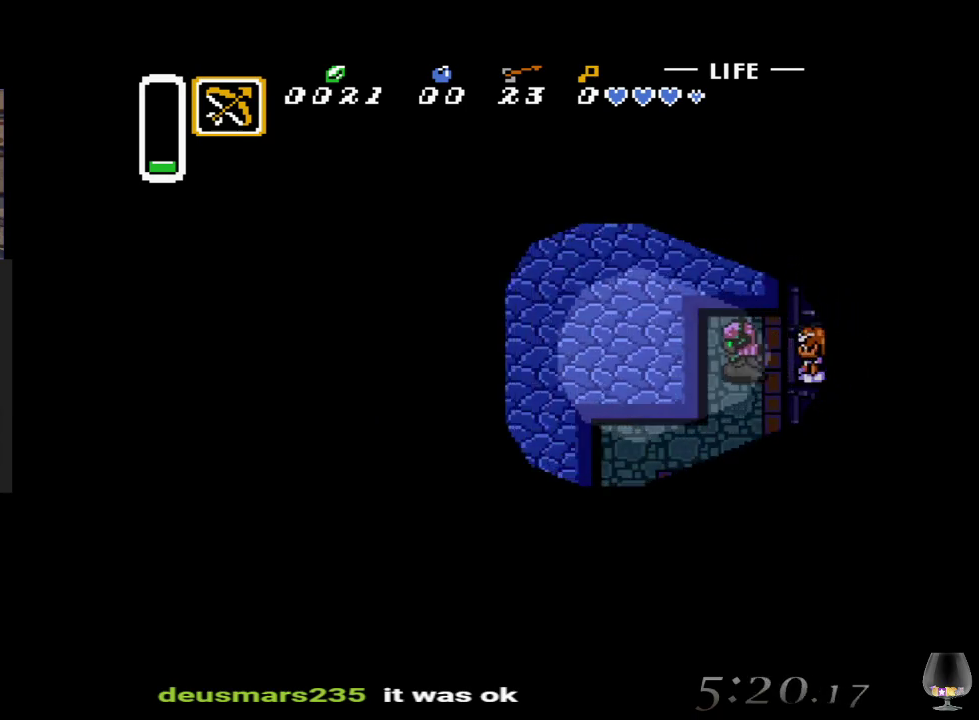
{"buttons": [], "left_stick": "up-left", "events": [[317, "left_stick", "up-left"]]}
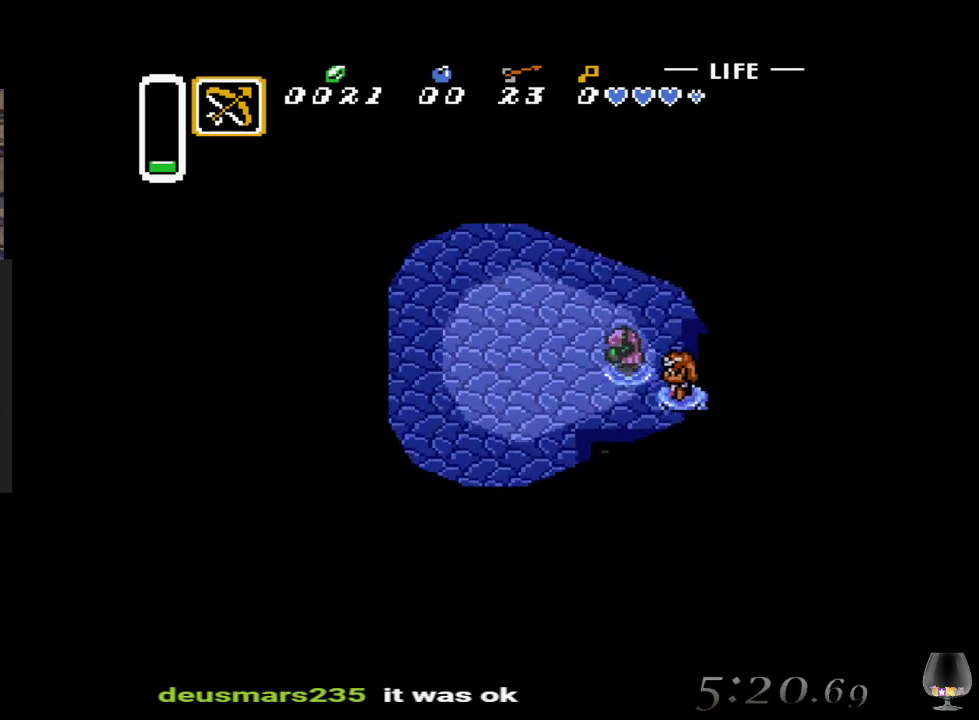
{"buttons": [], "left_stick": "left", "events": [[117, "left_stick", "left"]]}
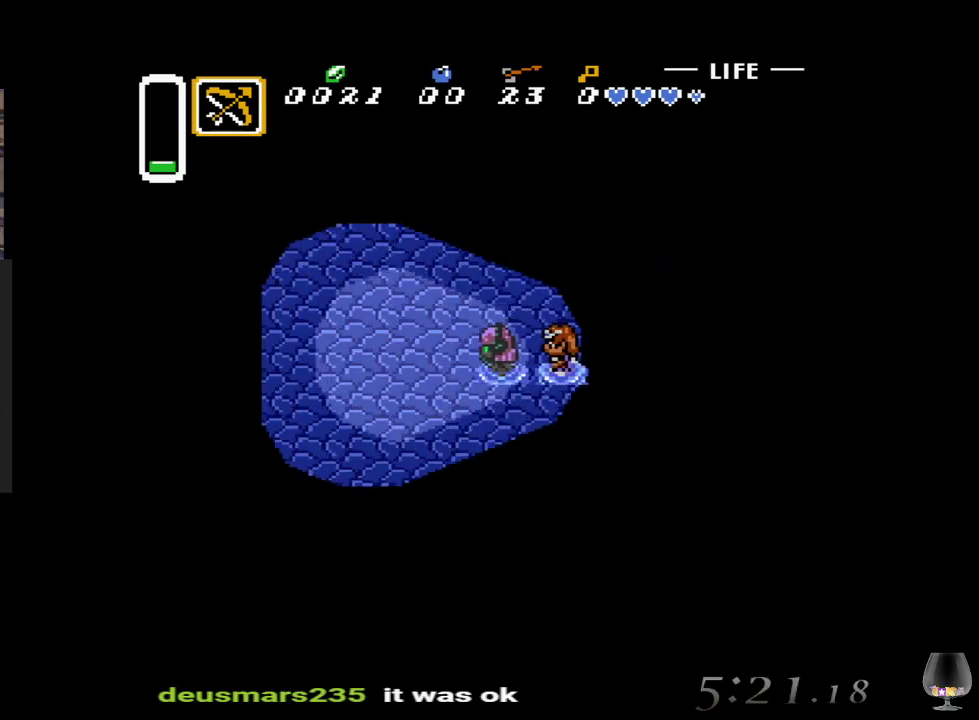
{"buttons": [], "left_stick": "up-left", "events": [[317, "left_stick", "up-left"]]}
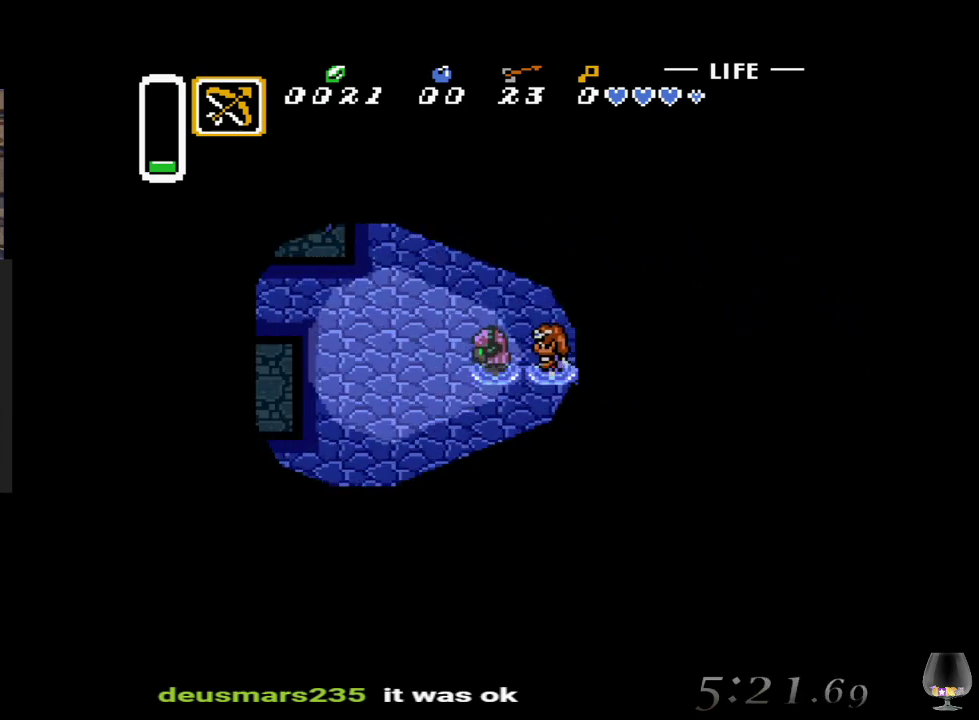
{"buttons": [], "left_stick": "left", "events": [[167, "left_stick", "left"]]}
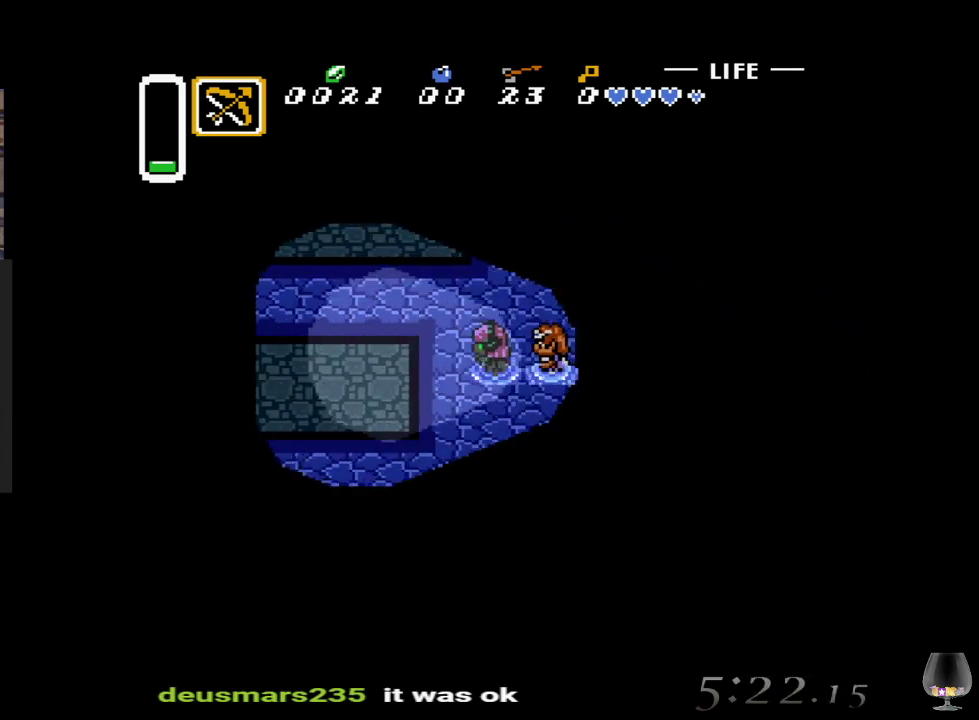
{"buttons": [], "left_stick": "up-left", "events": [[17, "left_stick", "up-left"]]}